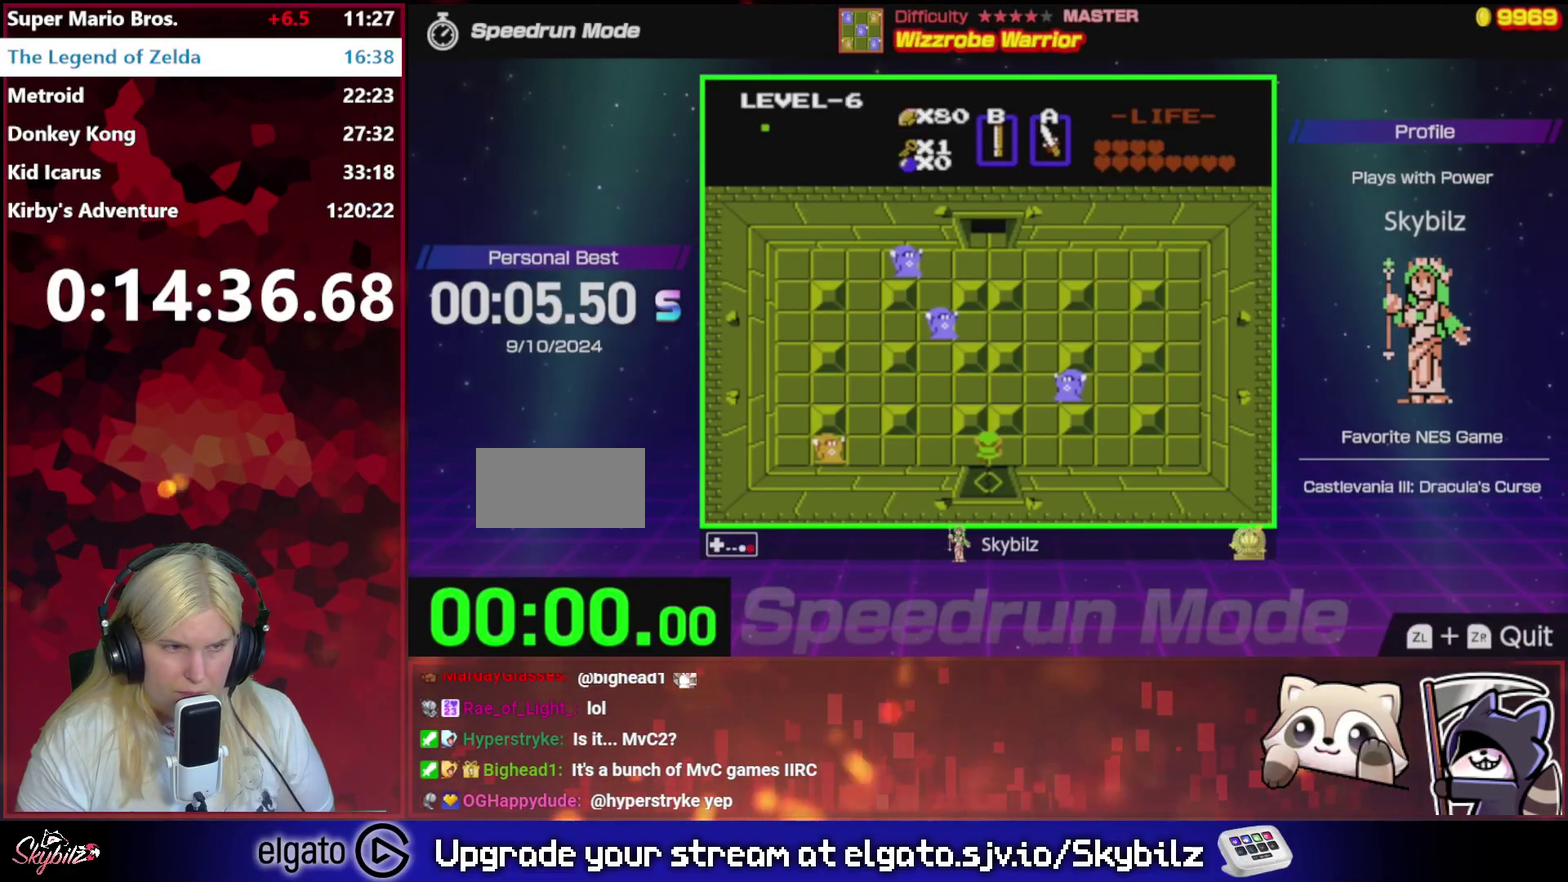
Gameplay with a controller (Nintendo layout); each line is a JSON object with the inputs held at the frame after it. "events" lists button and stick changes between this image and that frame as [ms after this image, input, new state], when the widget could be followed in between. Not read: L3 R3.
{"buttons": [], "events": [[133, "A", "up"]]}
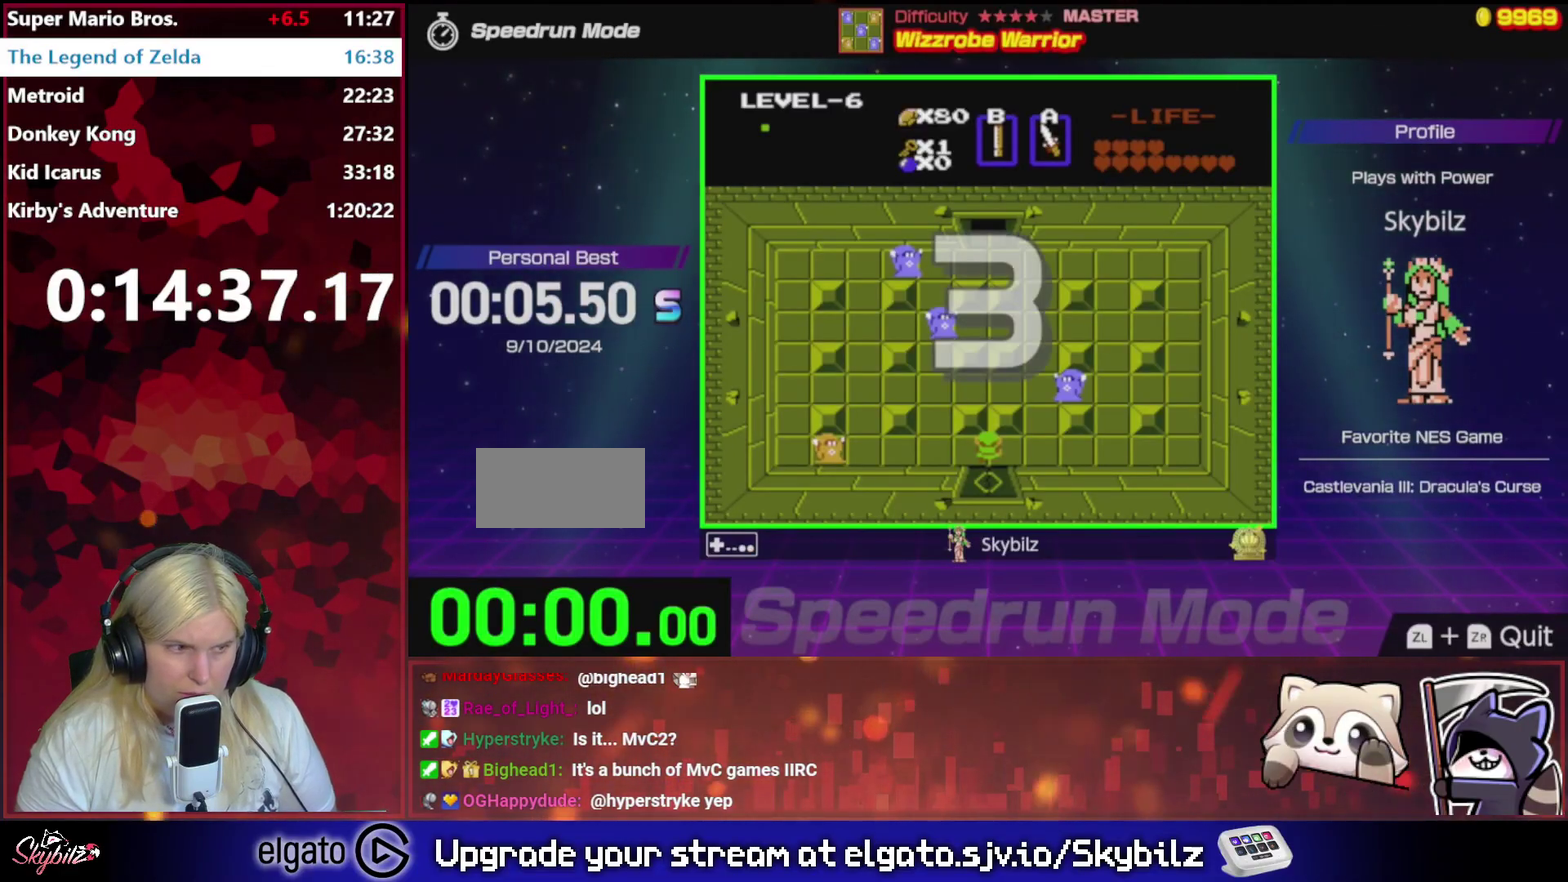
{"buttons": ["DPAD_LEFT"], "events": [[367, "DPAD_LEFT", "down"]]}
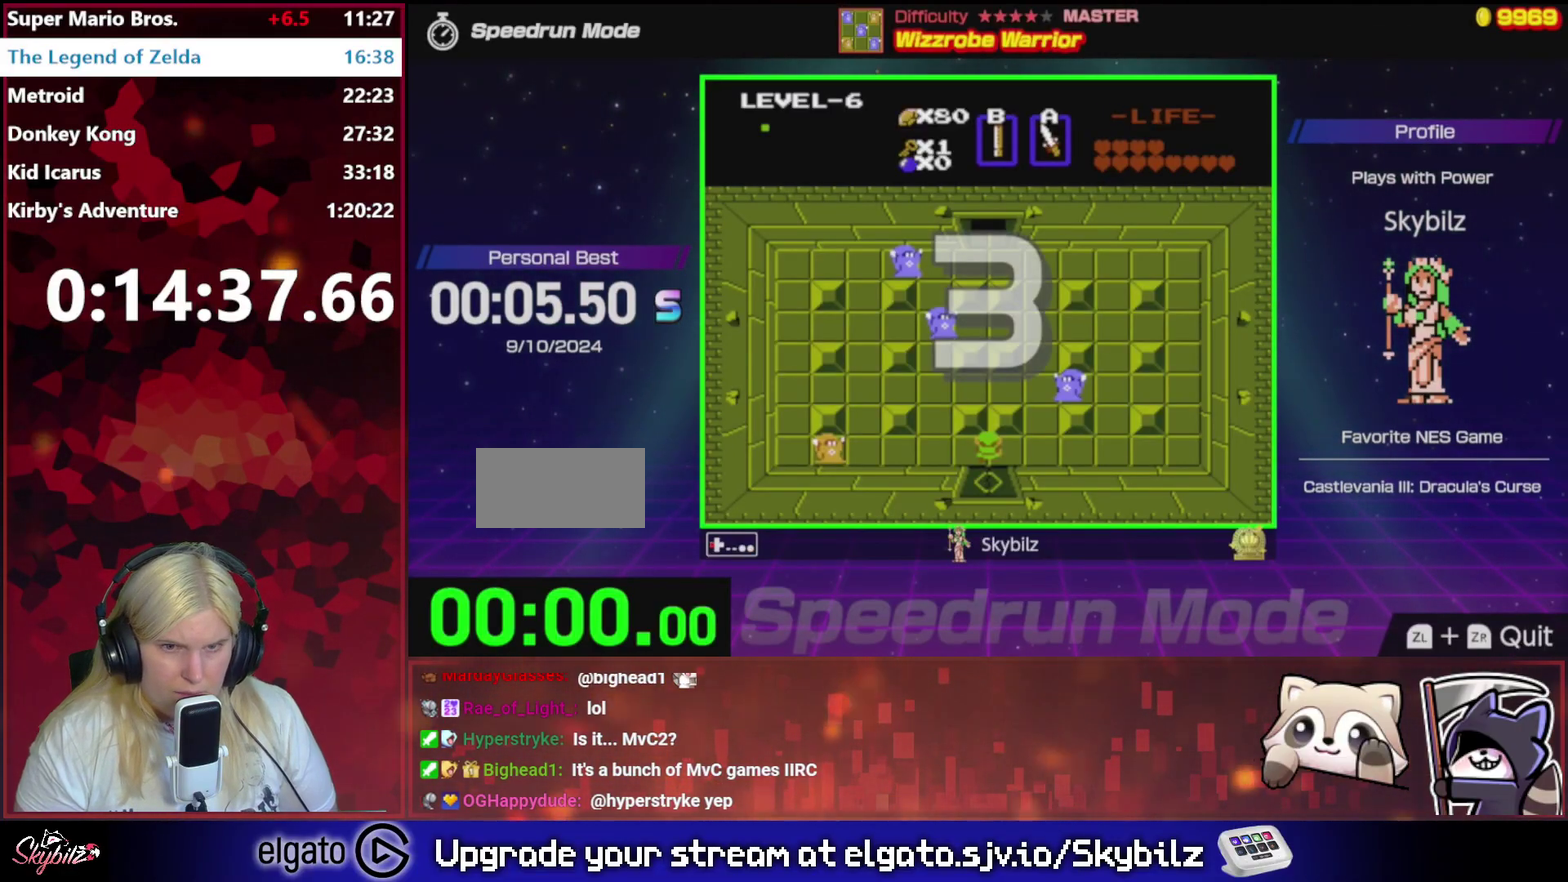
{"buttons": ["DPAD_LEFT"], "events": []}
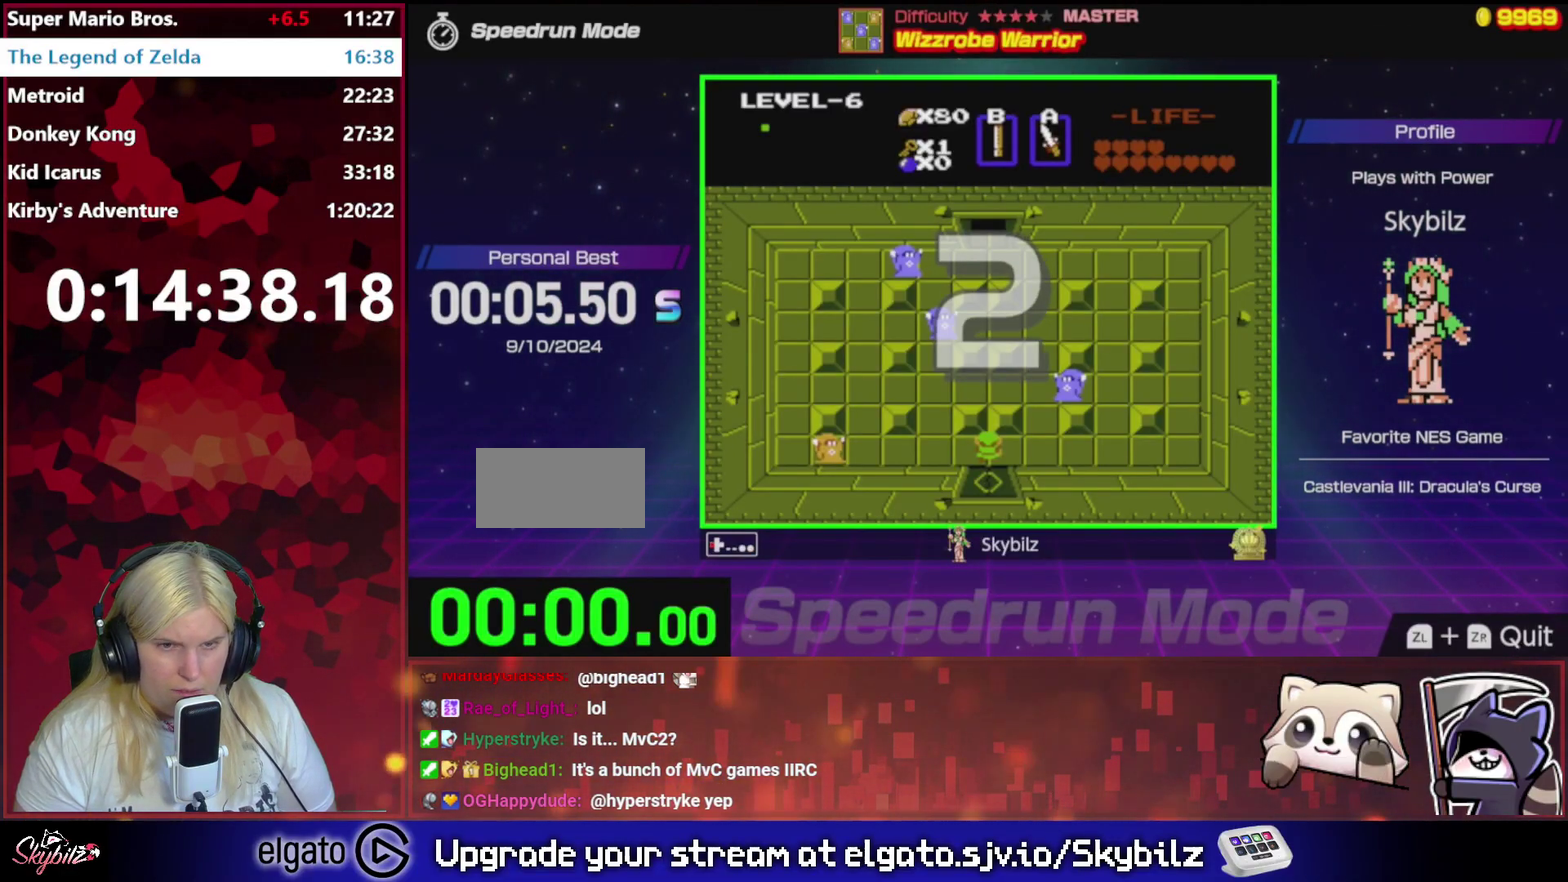
{"buttons": ["DPAD_UP"], "events": [[167, "DPAD_LEFT", "up"], [367, "DPAD_UP", "down"]]}
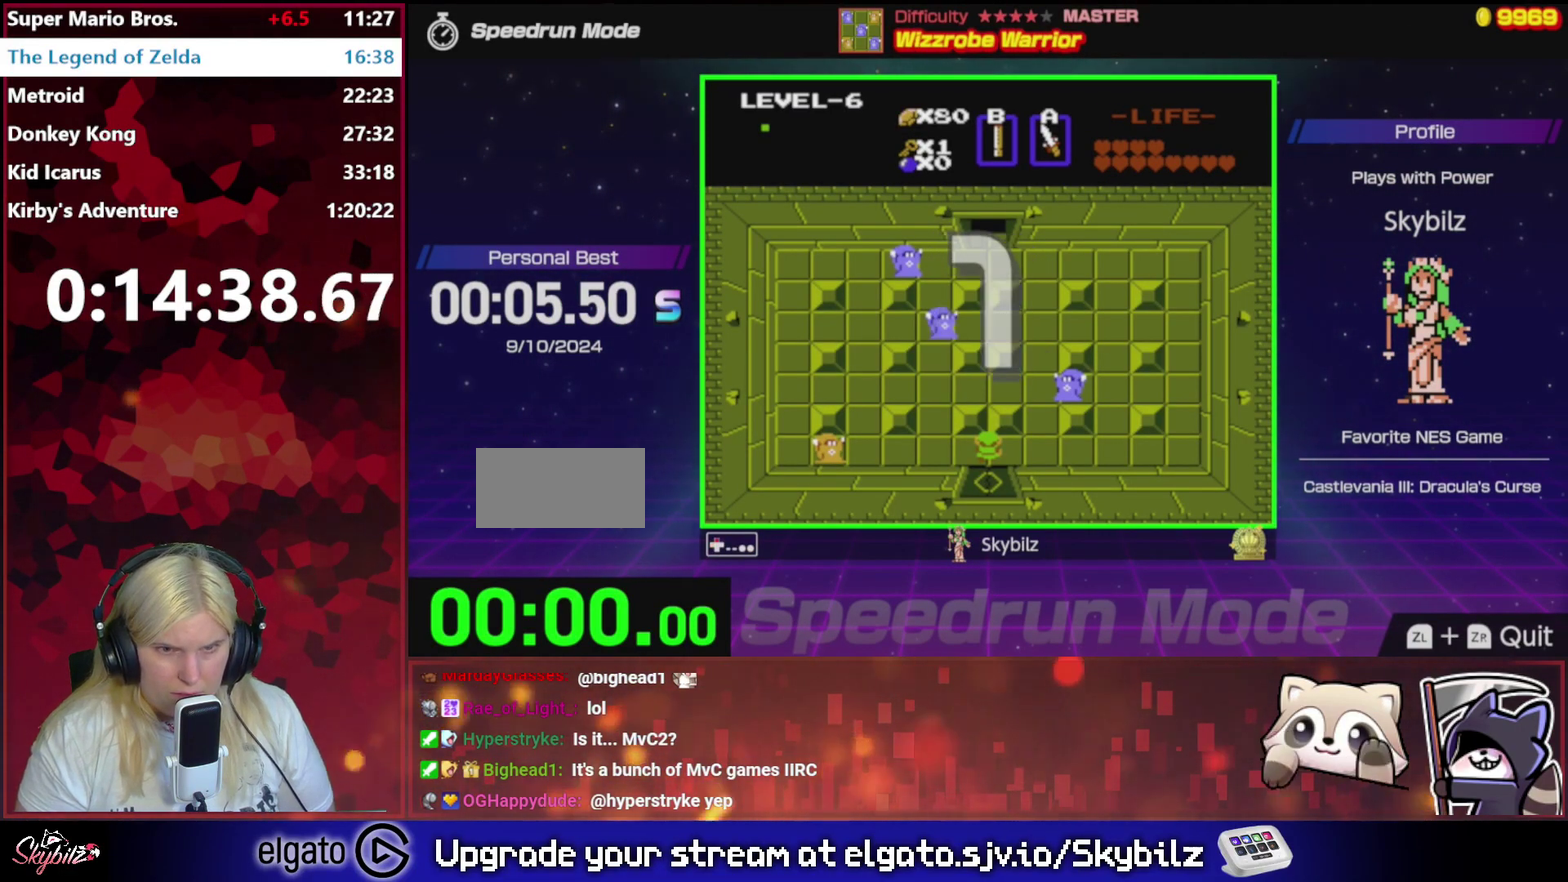
{"buttons": ["DPAD_UP"], "events": [[67, "DPAD_UP", "up"], [267, "DPAD_UP", "down"]]}
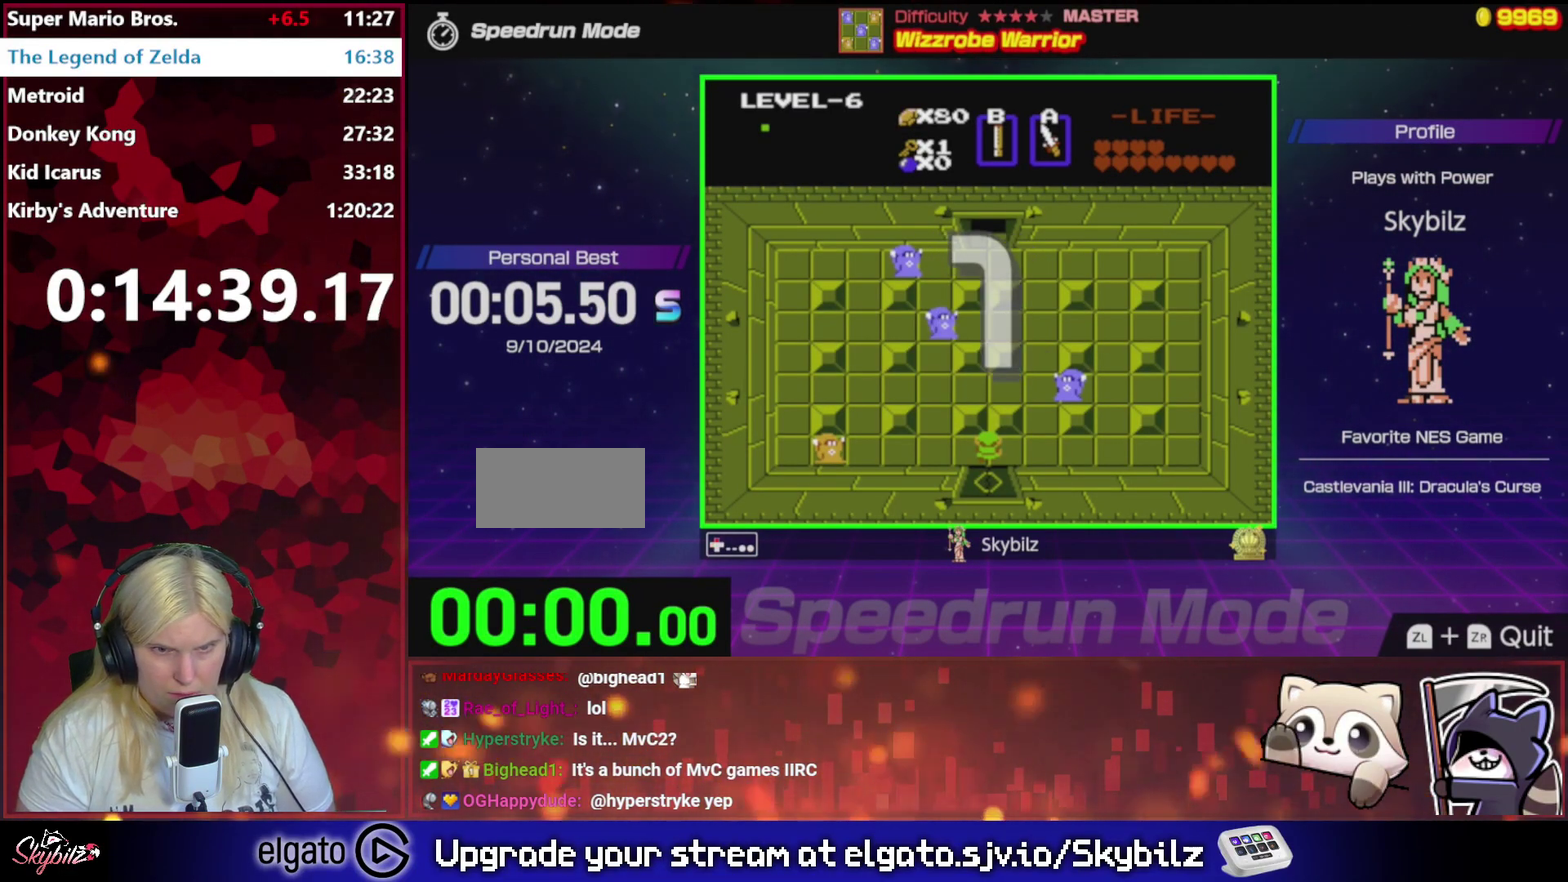
{"buttons": ["DPAD_LEFT"], "events": [[367, "DPAD_LEFT", "down"], [433, "DPAD_UP", "up"]]}
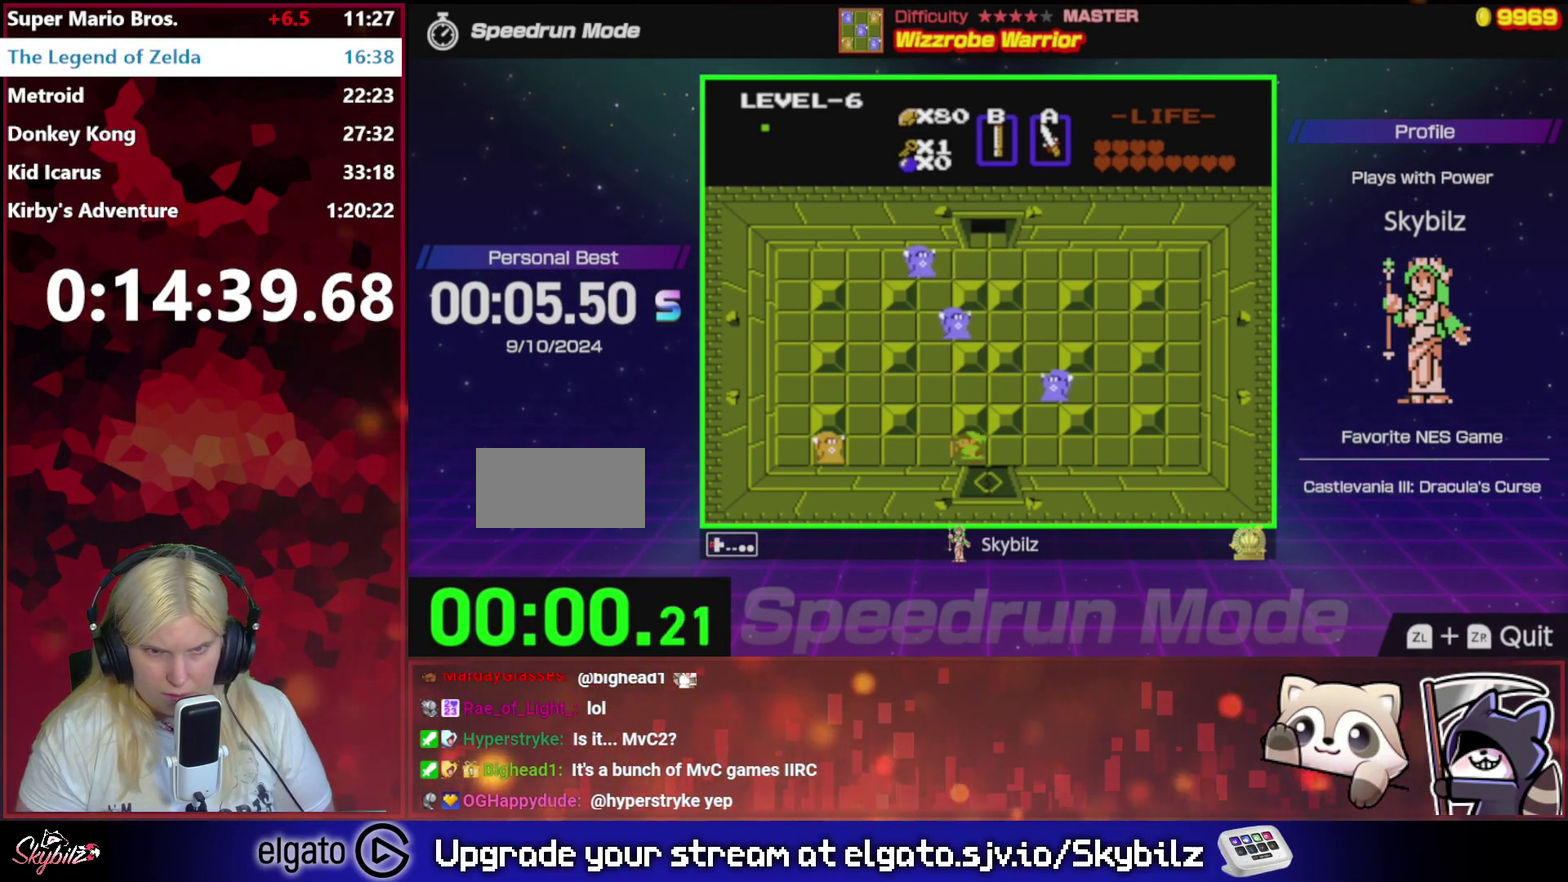
{"buttons": ["DPAD_UP"], "events": [[33, "A", "down"], [167, "A", "up"], [167, "DPAD_LEFT", "up"], [233, "DPAD_LEFT", "down"], [433, "DPAD_LEFT", "up"], [433, "DPAD_UP", "down"]]}
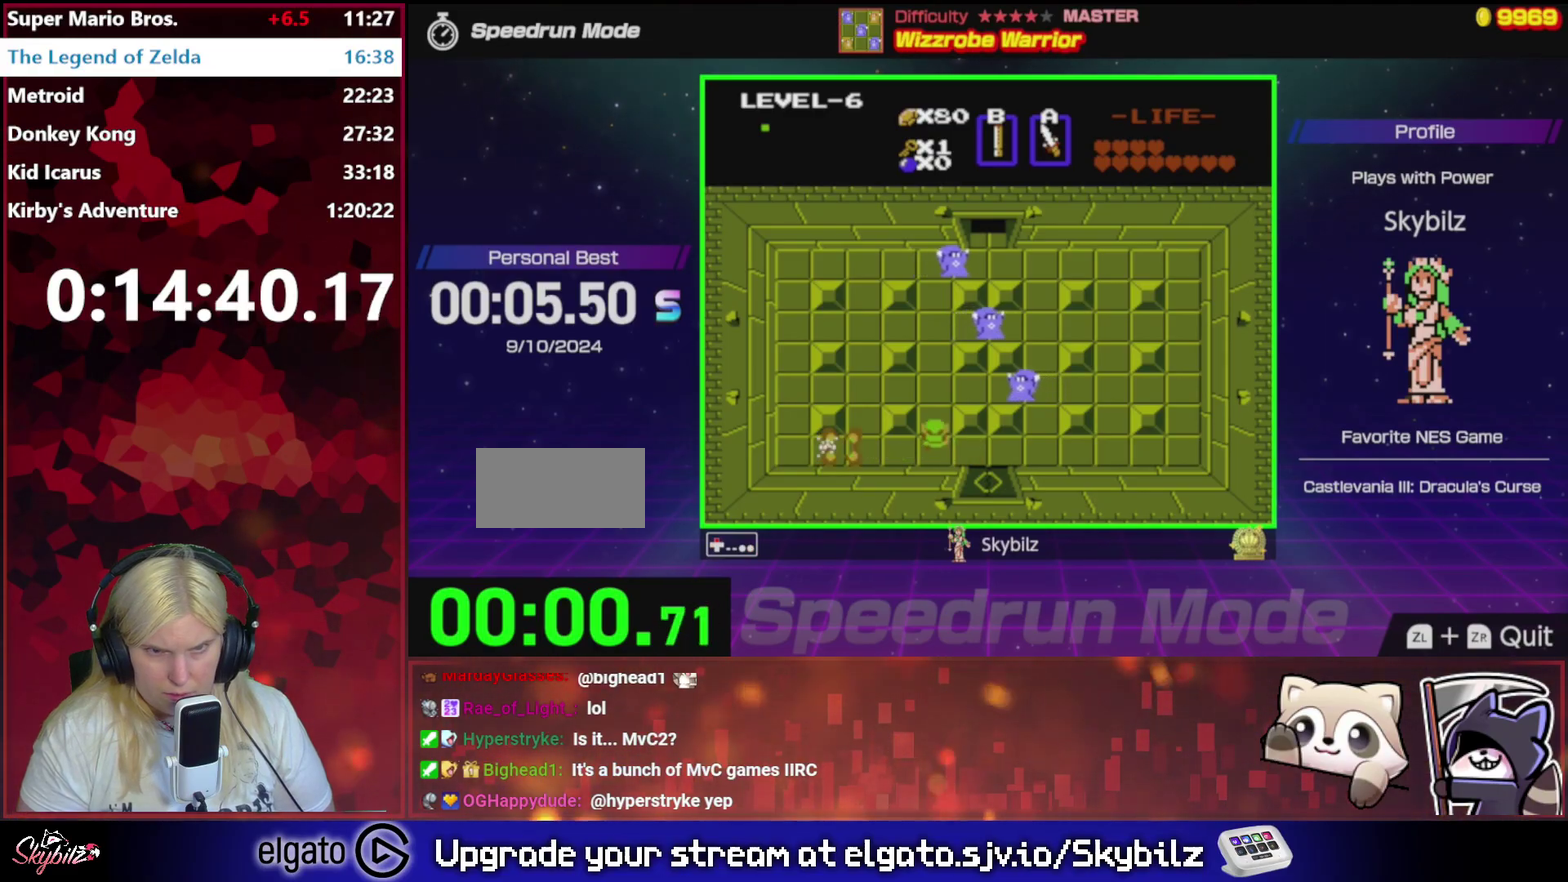
{"buttons": ["A"], "events": [[300, "DPAD_RIGHT", "down"], [300, "DPAD_UP", "up"], [400, "A", "down"], [467, "DPAD_RIGHT", "up"]]}
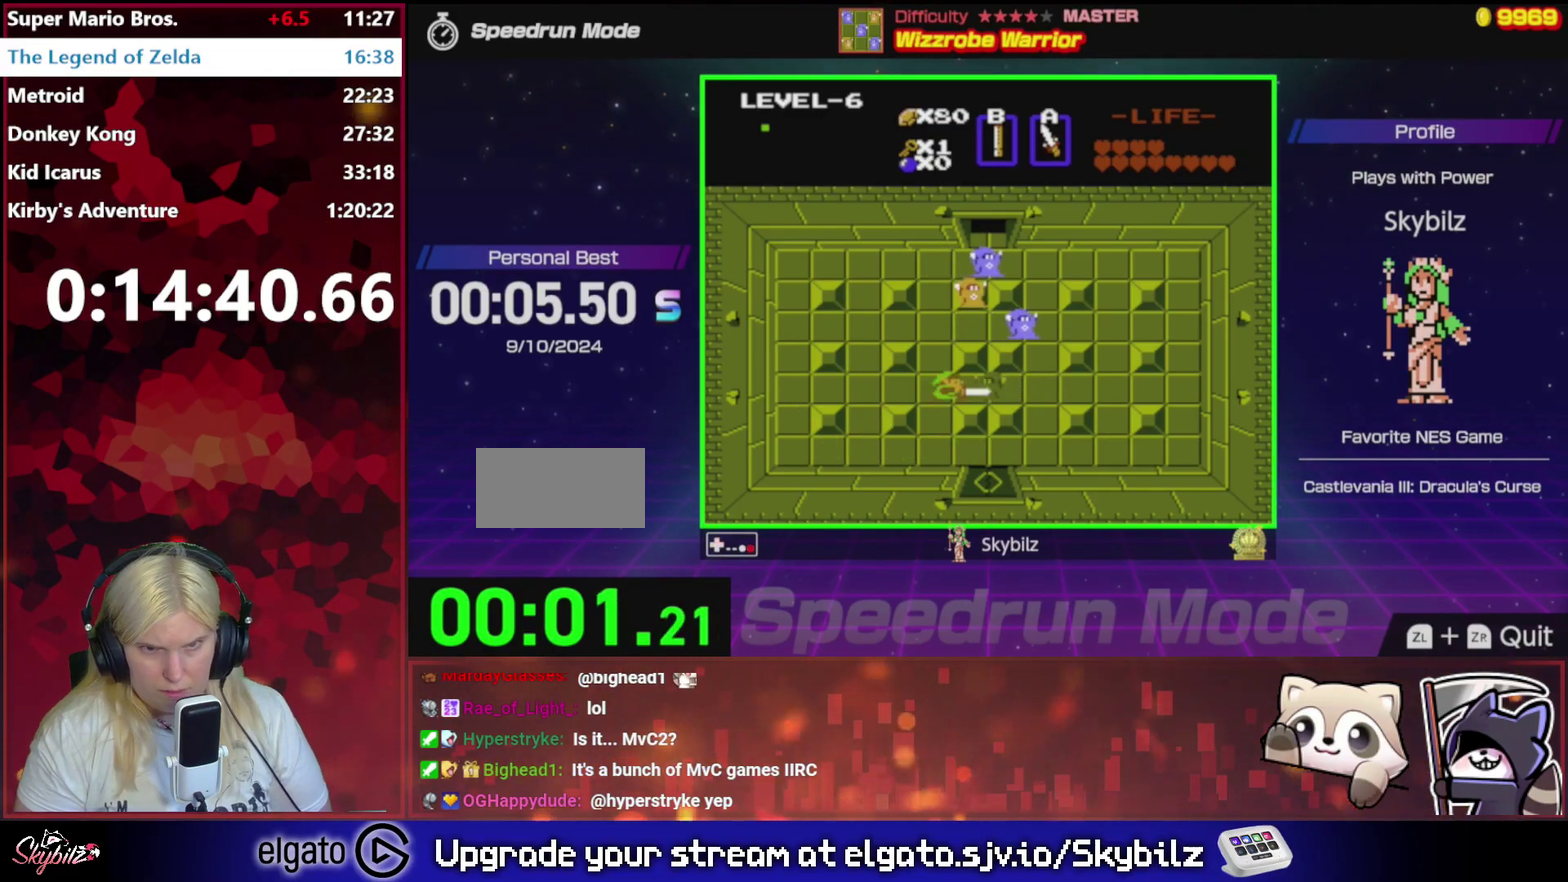
{"buttons": ["A"], "events": [[67, "A", "up"], [367, "A", "down"]]}
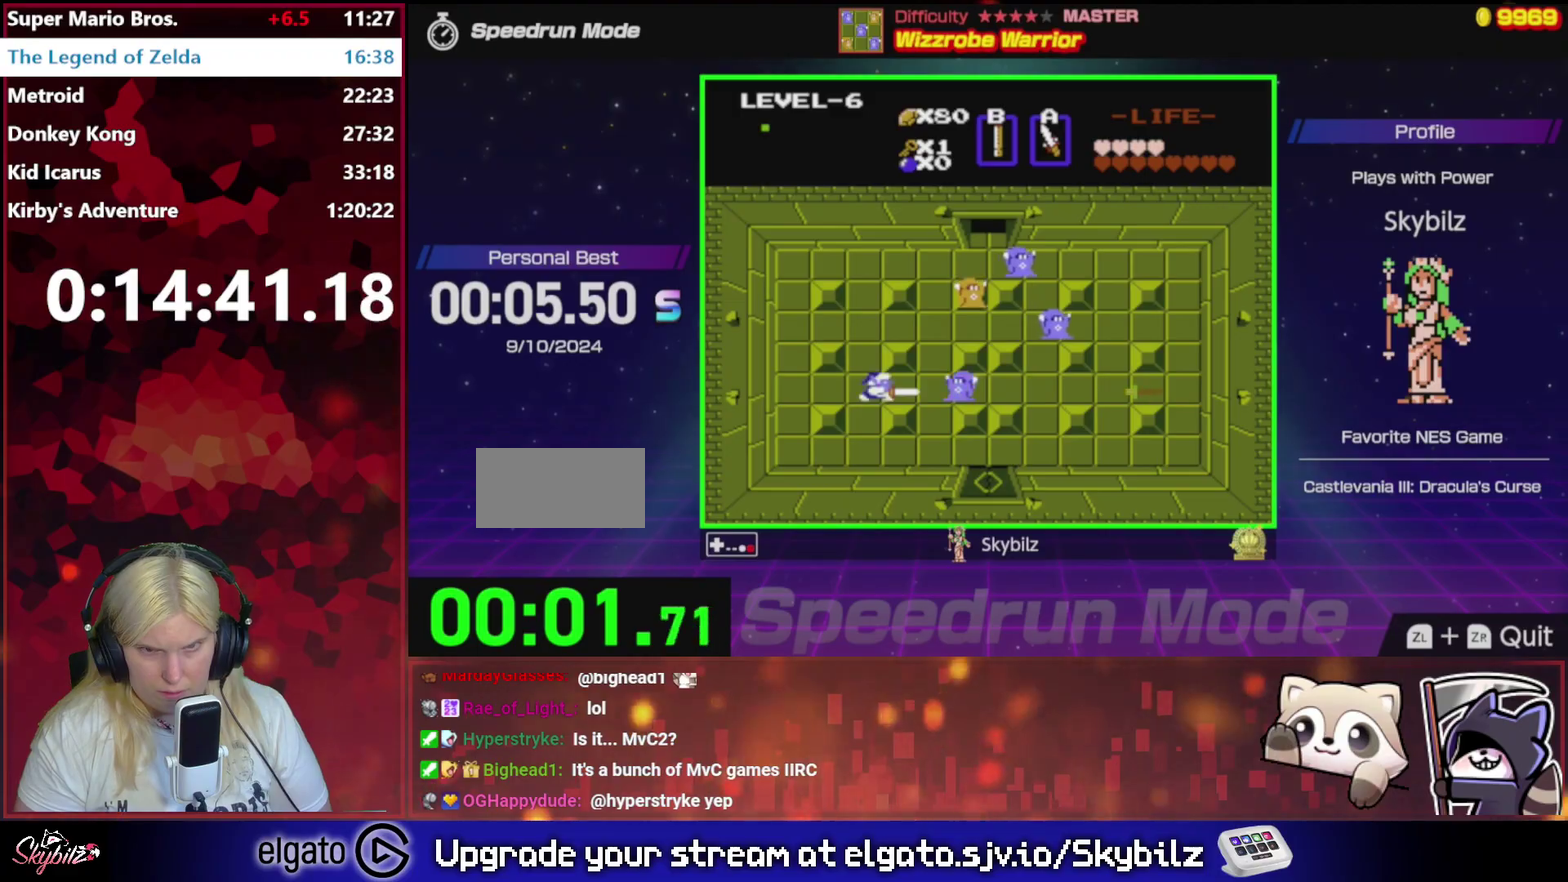
{"buttons": ["DPAD_RIGHT"], "events": [[33, "DPAD_RIGHT", "down"], [133, "A", "up"], [300, "A", "down"], [467, "A", "up"]]}
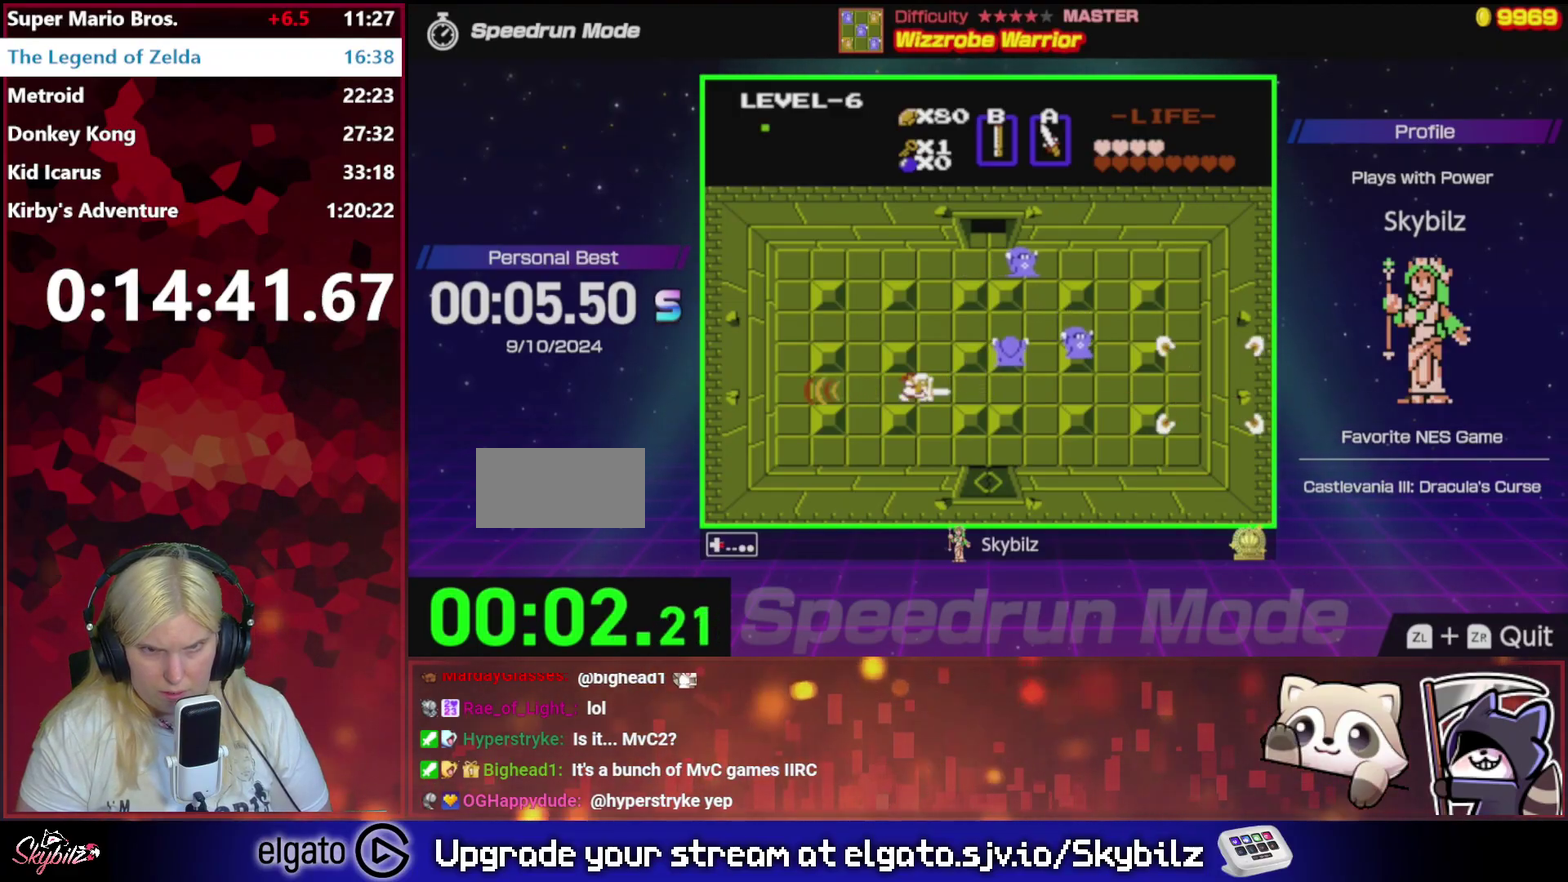
{"buttons": ["DPAD_RIGHT"], "events": [[267, "DPAD_UP", "down"], [300, "DPAD_RIGHT", "up"], [433, "DPAD_RIGHT", "down"], [467, "DPAD_UP", "up"]]}
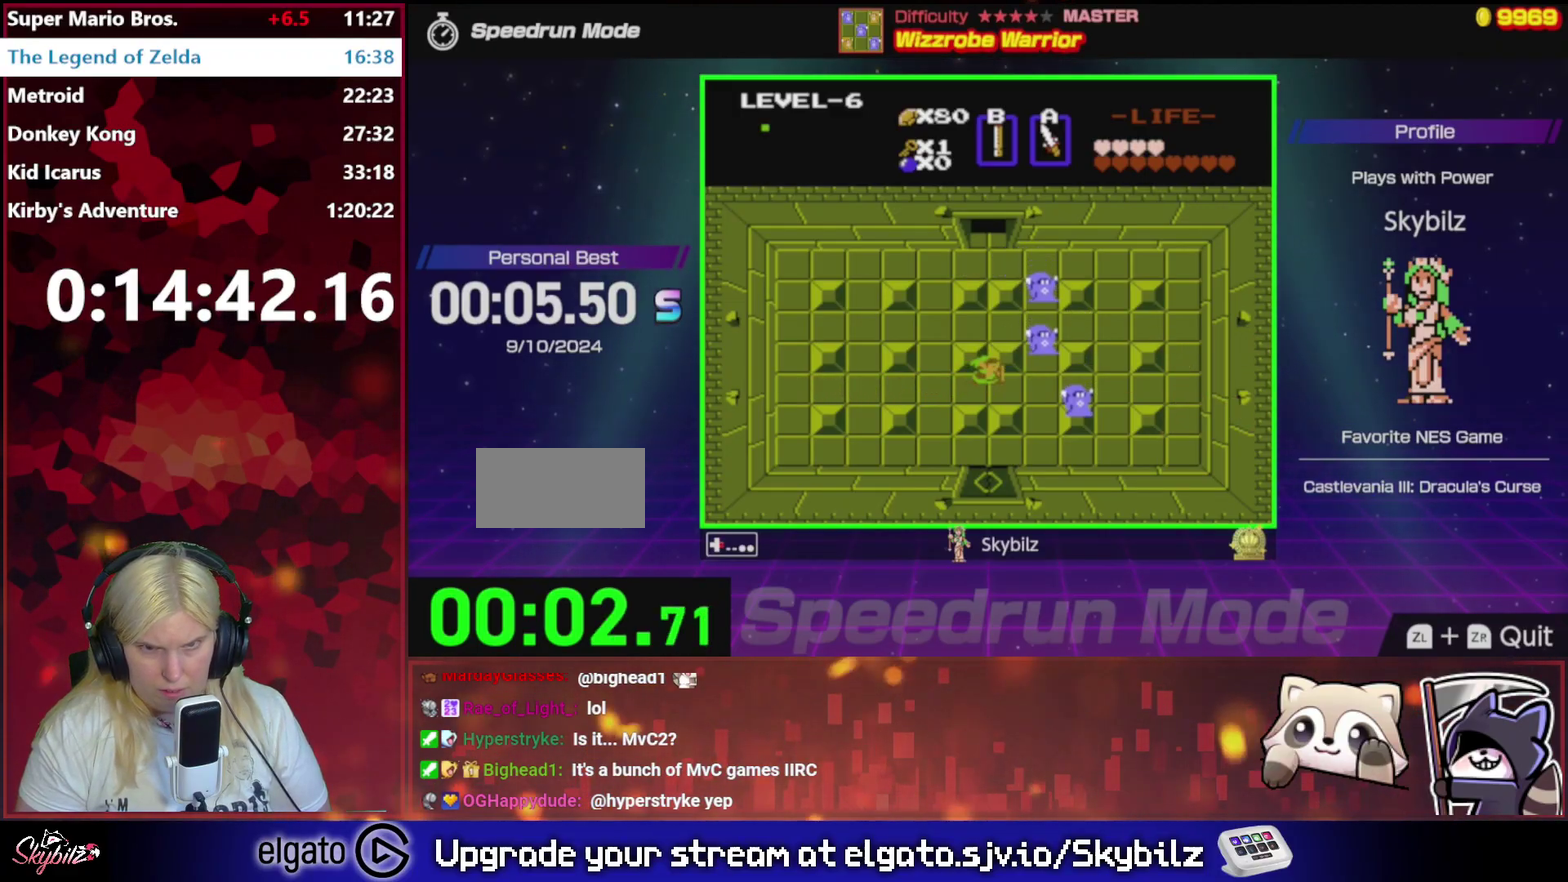
{"buttons": ["A"], "events": [[67, "A", "down"], [67, "DPAD_RIGHT", "up"], [267, "A", "up"], [500, "A", "down"]]}
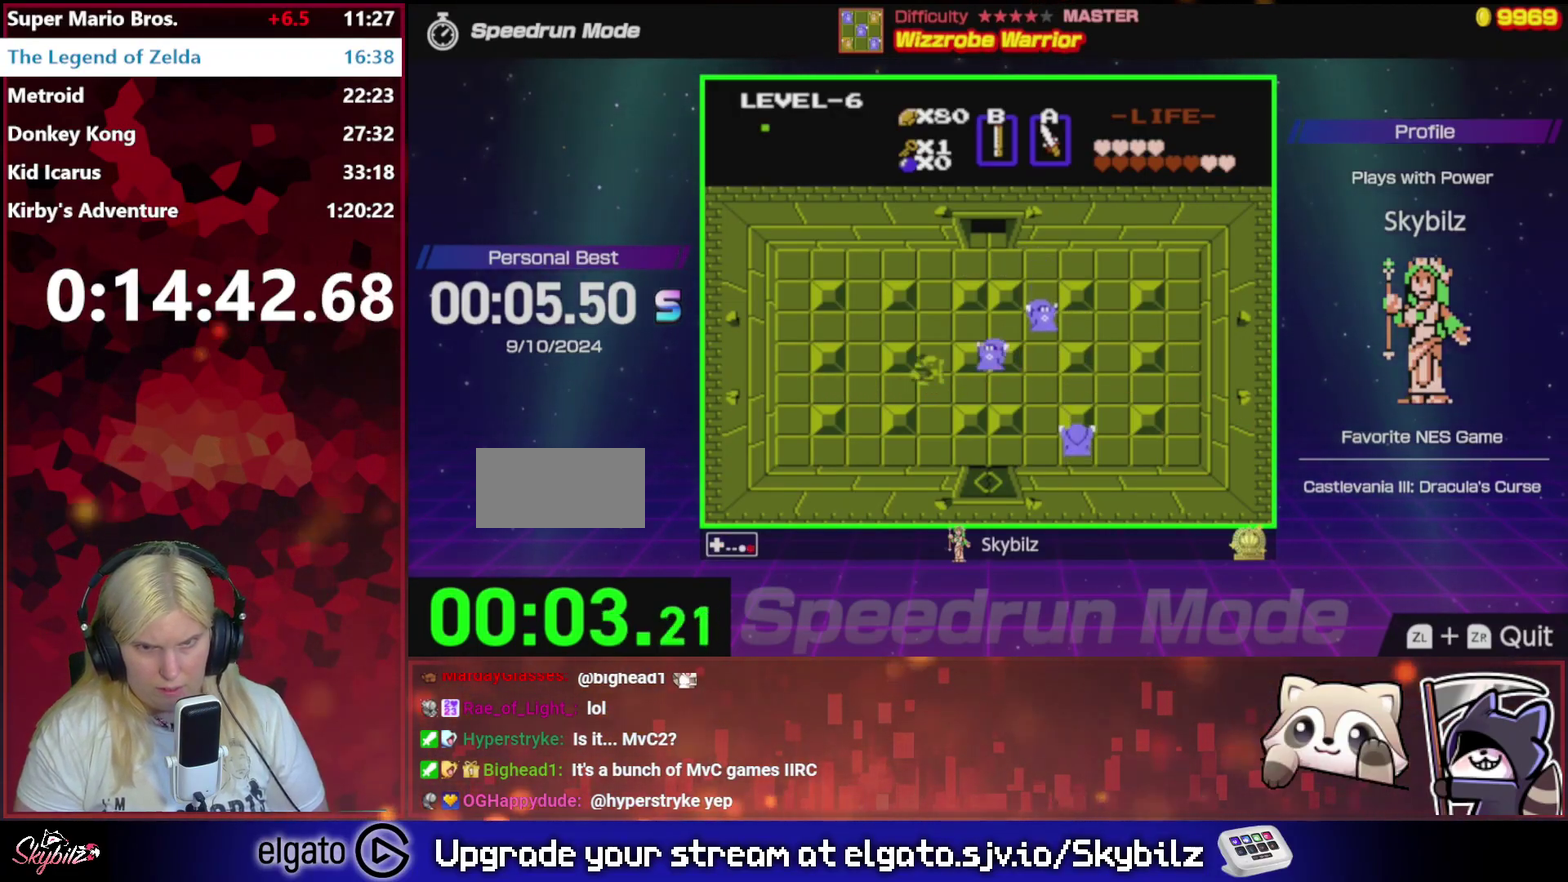
{"buttons": ["DPAD_RIGHT"], "events": [[200, "DPAD_RIGHT", "down"], [400, "DPAD_RIGHT", "up"], [500, "A", "up"], [500, "DPAD_RIGHT", "down"]]}
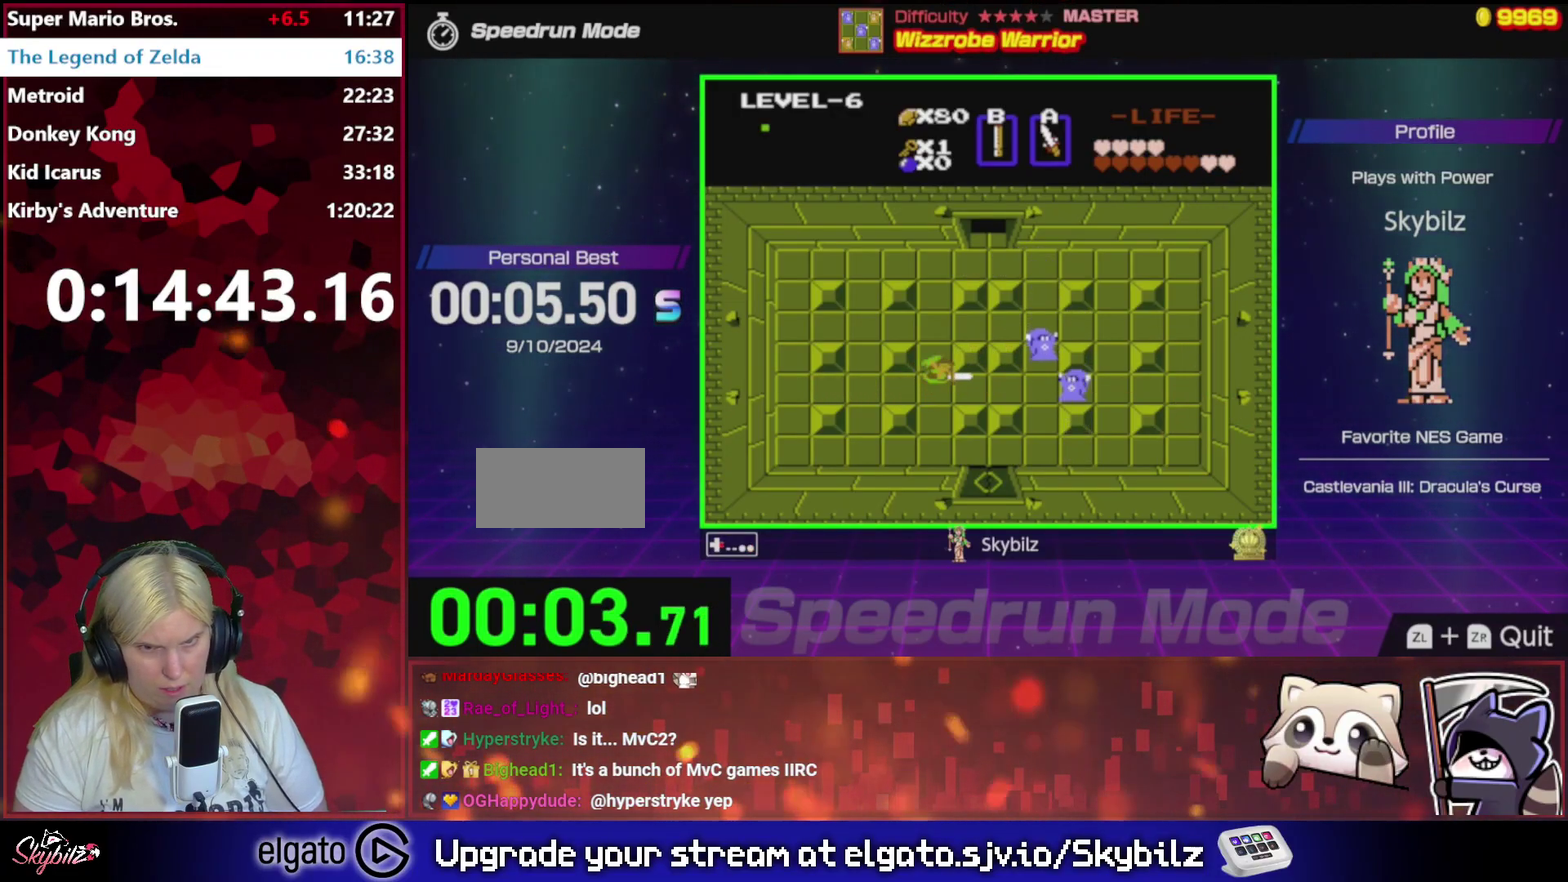
{"buttons": ["A"], "events": [[333, "A", "down"], [433, "DPAD_RIGHT", "up"]]}
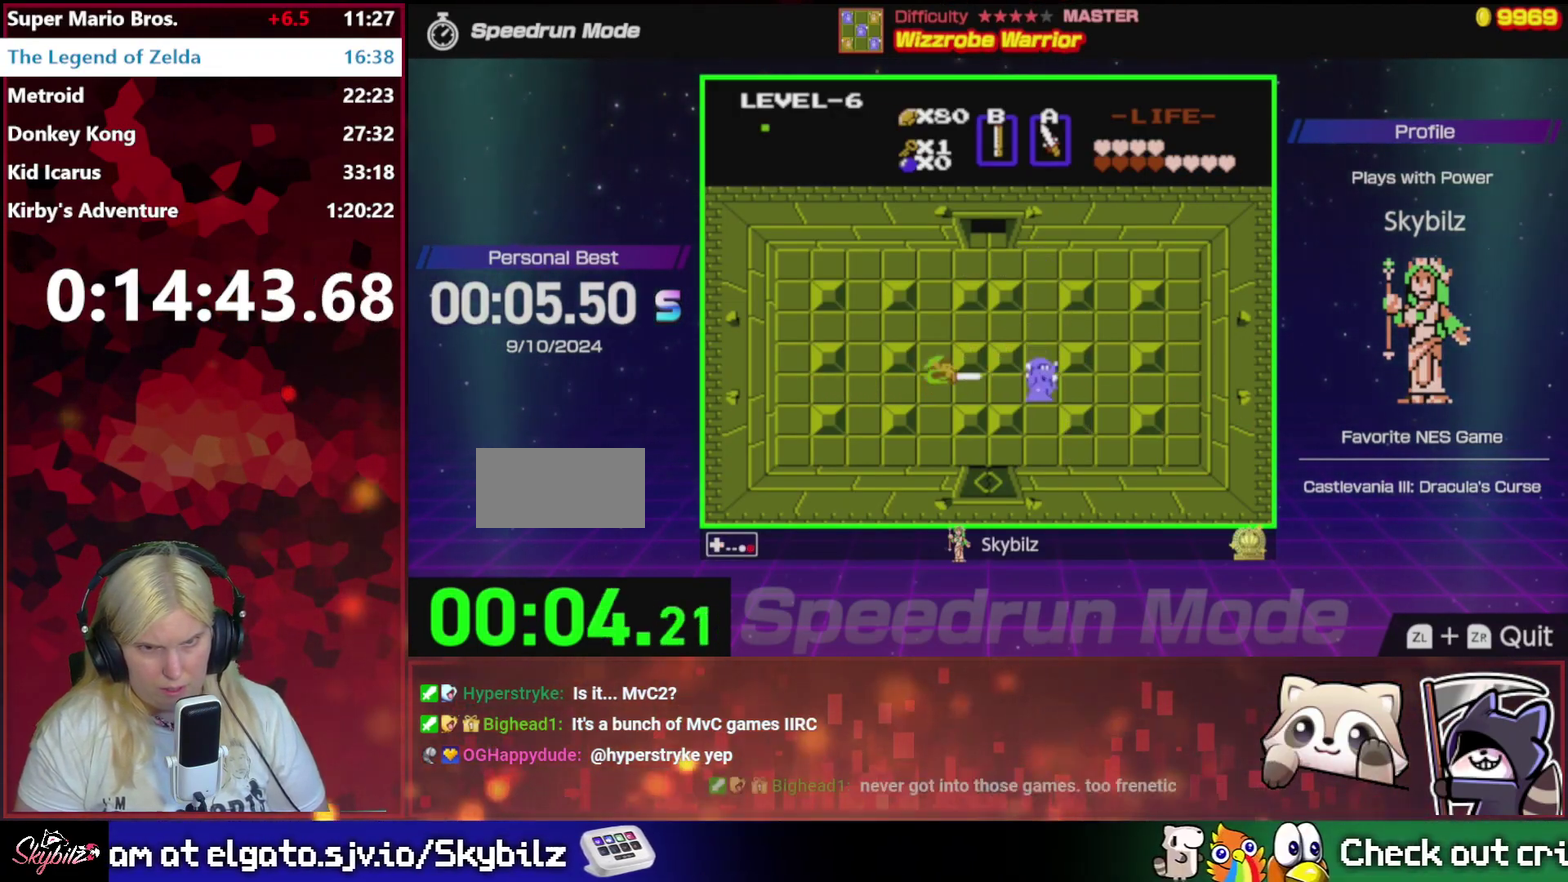
{"buttons": ["A", "DPAD_RIGHT"], "events": [[67, "A", "up"], [233, "DPAD_RIGHT", "down"], [400, "A", "down"]]}
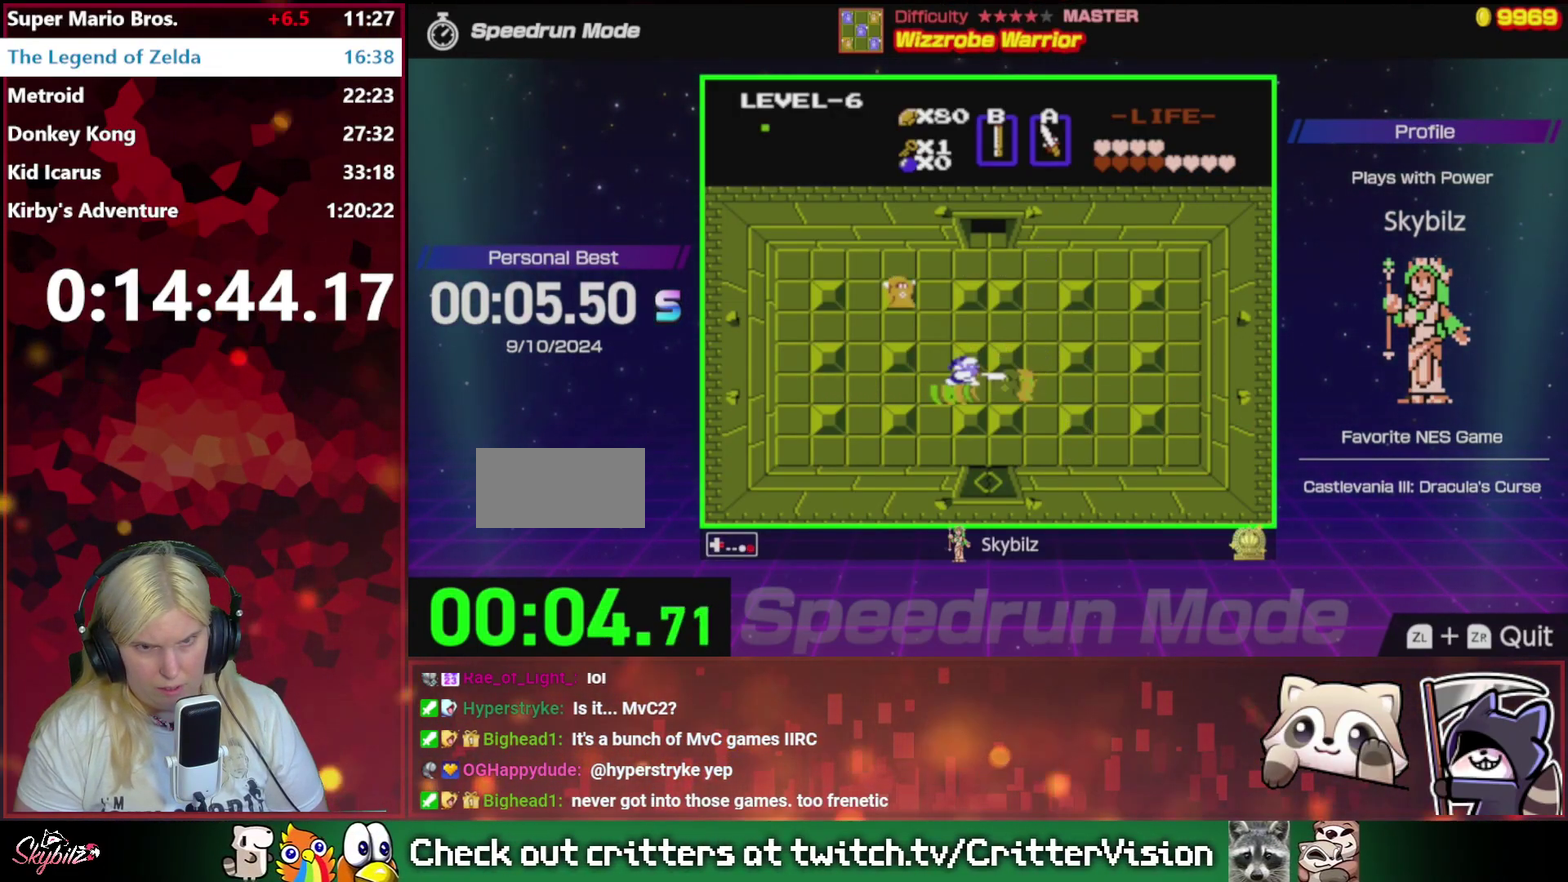
{"buttons": ["A"], "events": [[33, "DPAD_RIGHT", "up"], [133, "A", "up"], [367, "A", "down"]]}
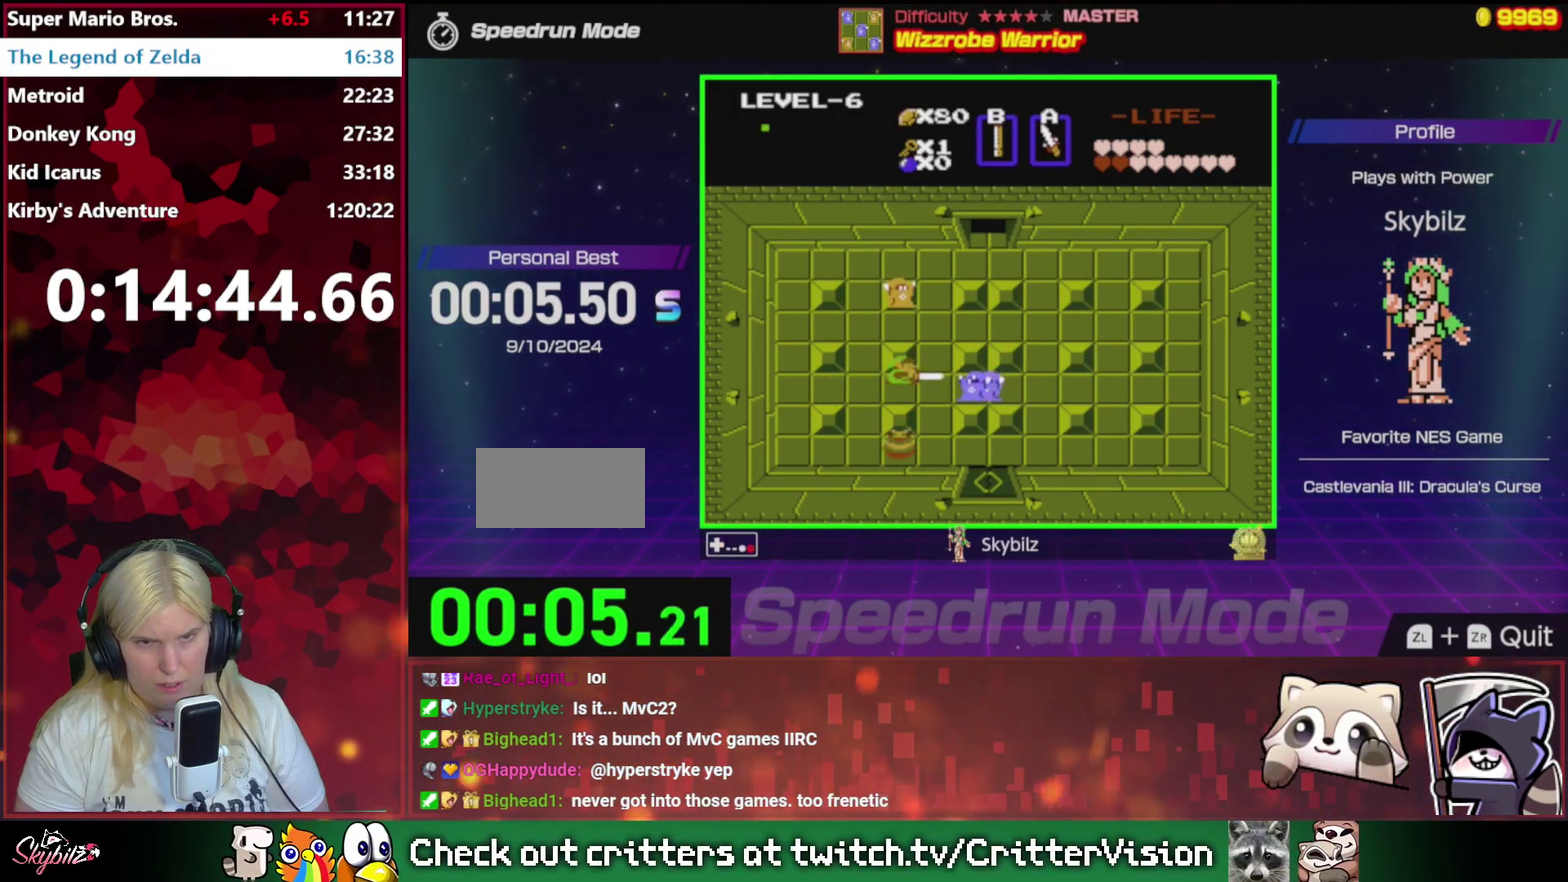
{"buttons": ["A"], "events": [[133, "DPAD_RIGHT", "down"], [233, "A", "up"], [300, "A", "down"], [333, "DPAD_RIGHT", "up"]]}
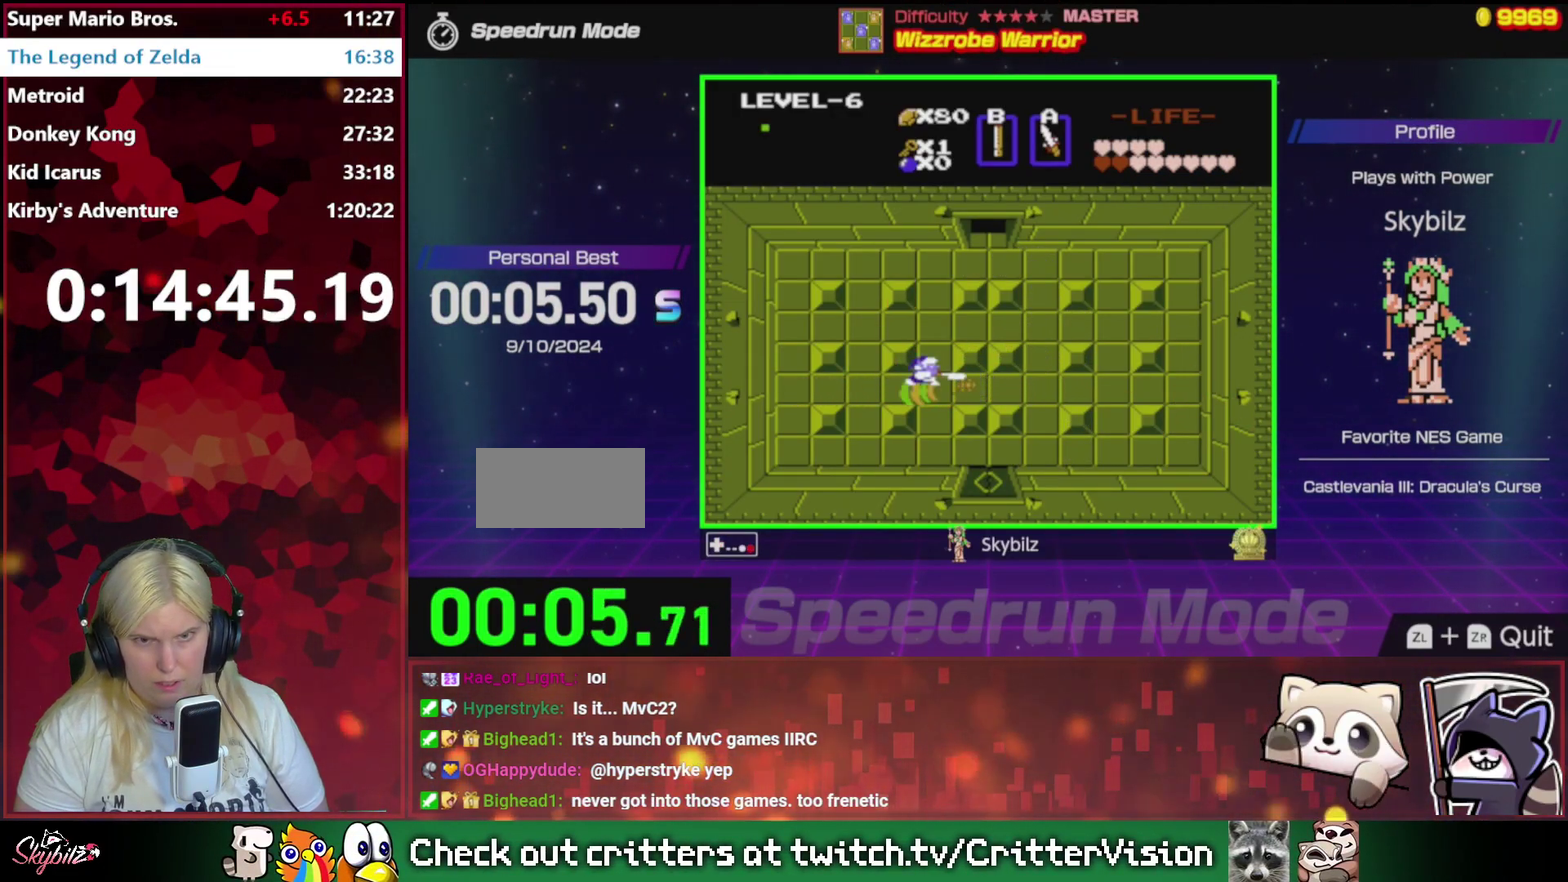
{"buttons": [], "events": [[200, "A", "up"]]}
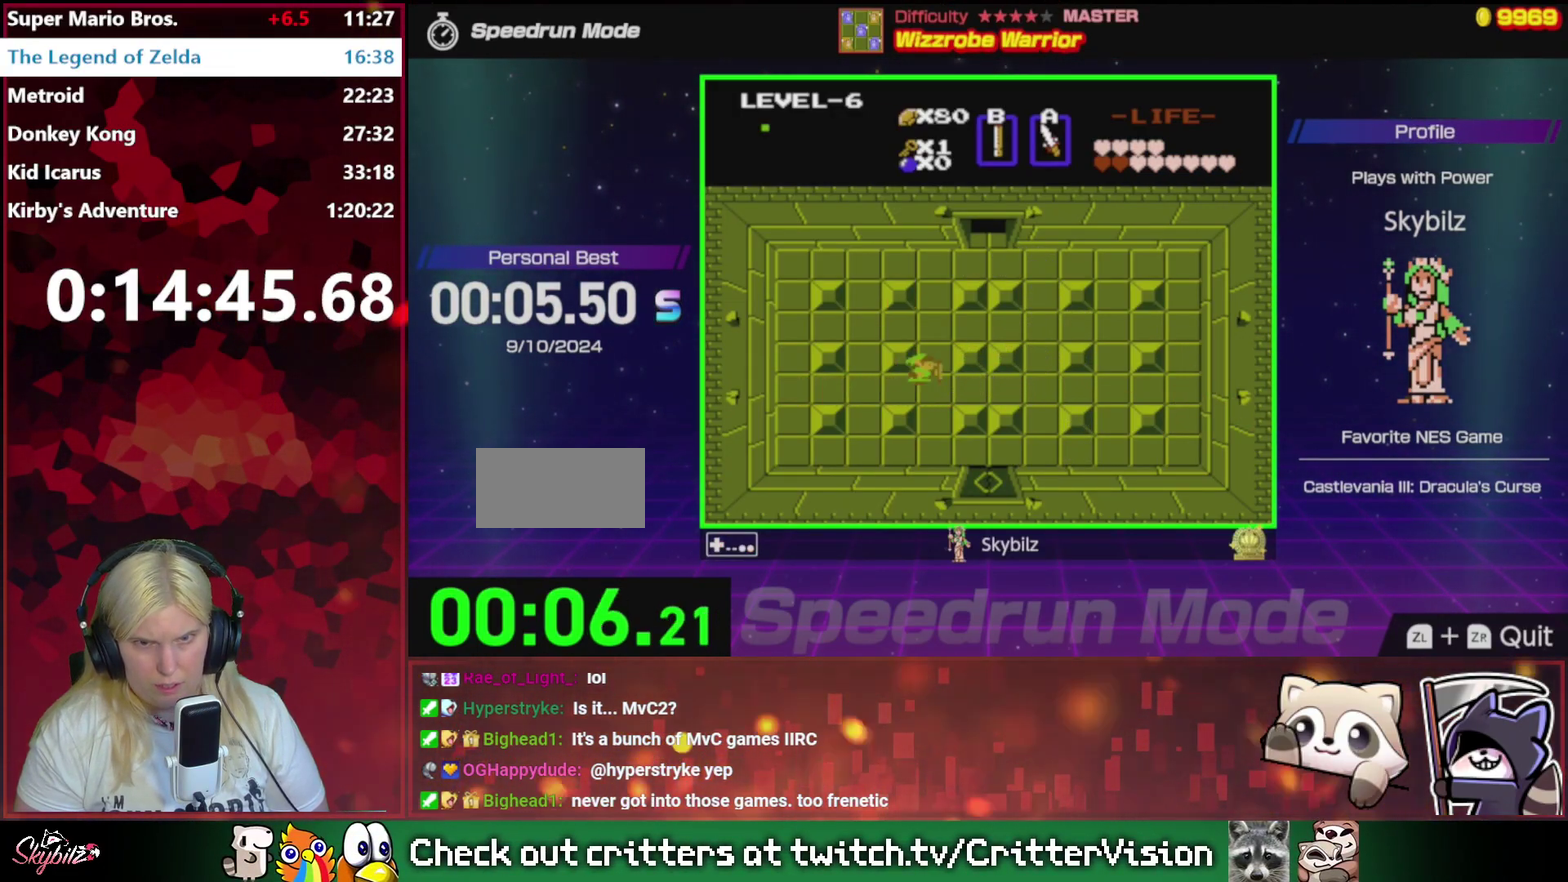
{"buttons": ["DPAD_RIGHT"], "events": [[33, "DPAD_RIGHT", "down"], [300, "A", "down"], [500, "A", "up"]]}
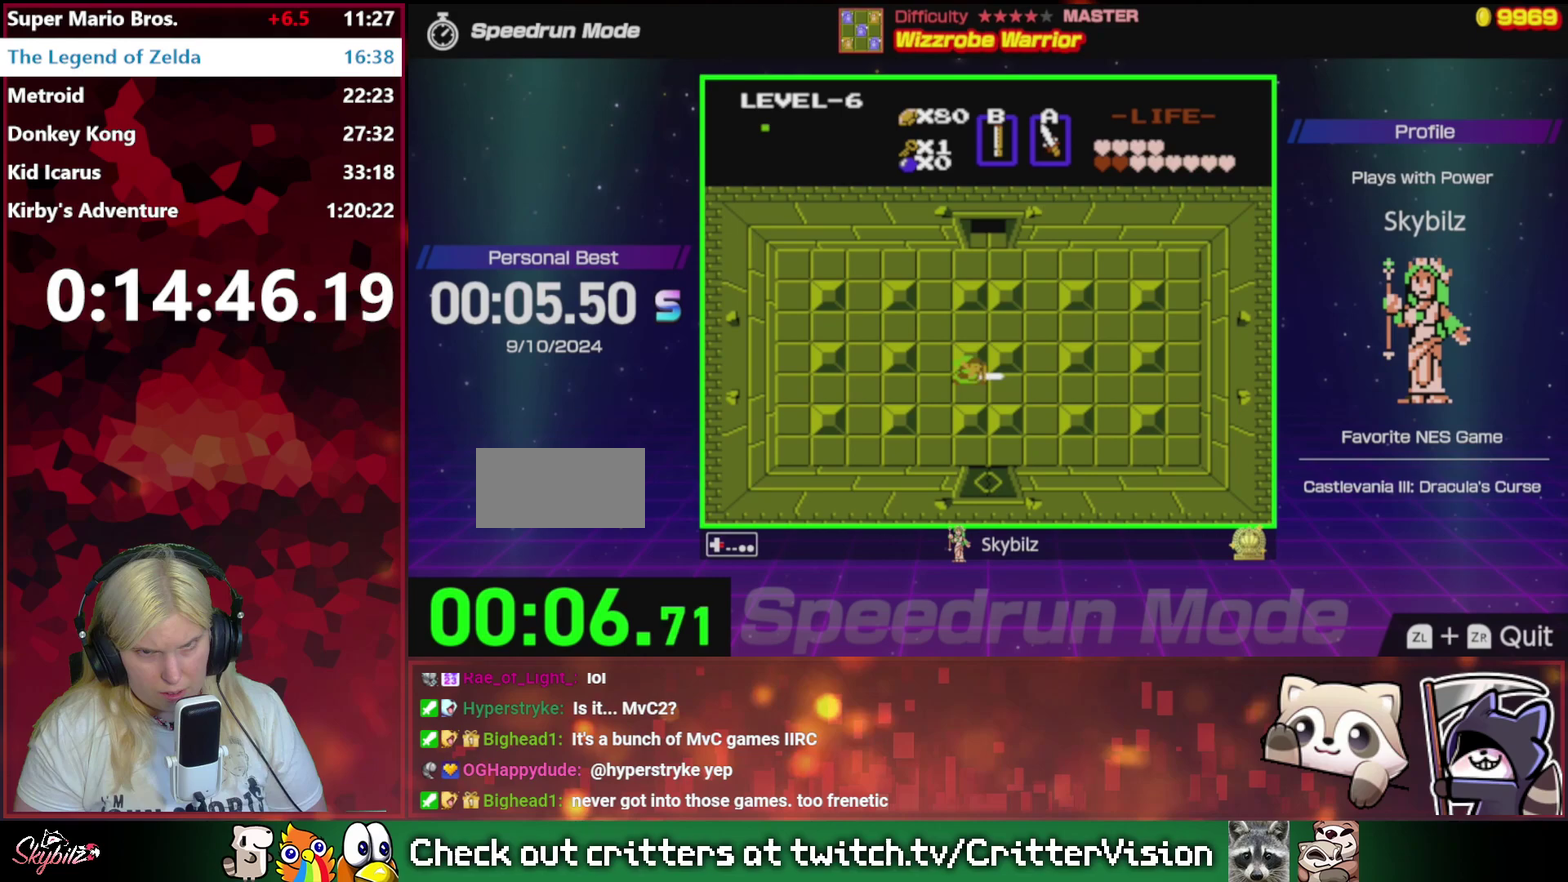
{"buttons": ["DPAD_UP"], "events": [[367, "DPAD_RIGHT", "up"], [467, "DPAD_UP", "down"]]}
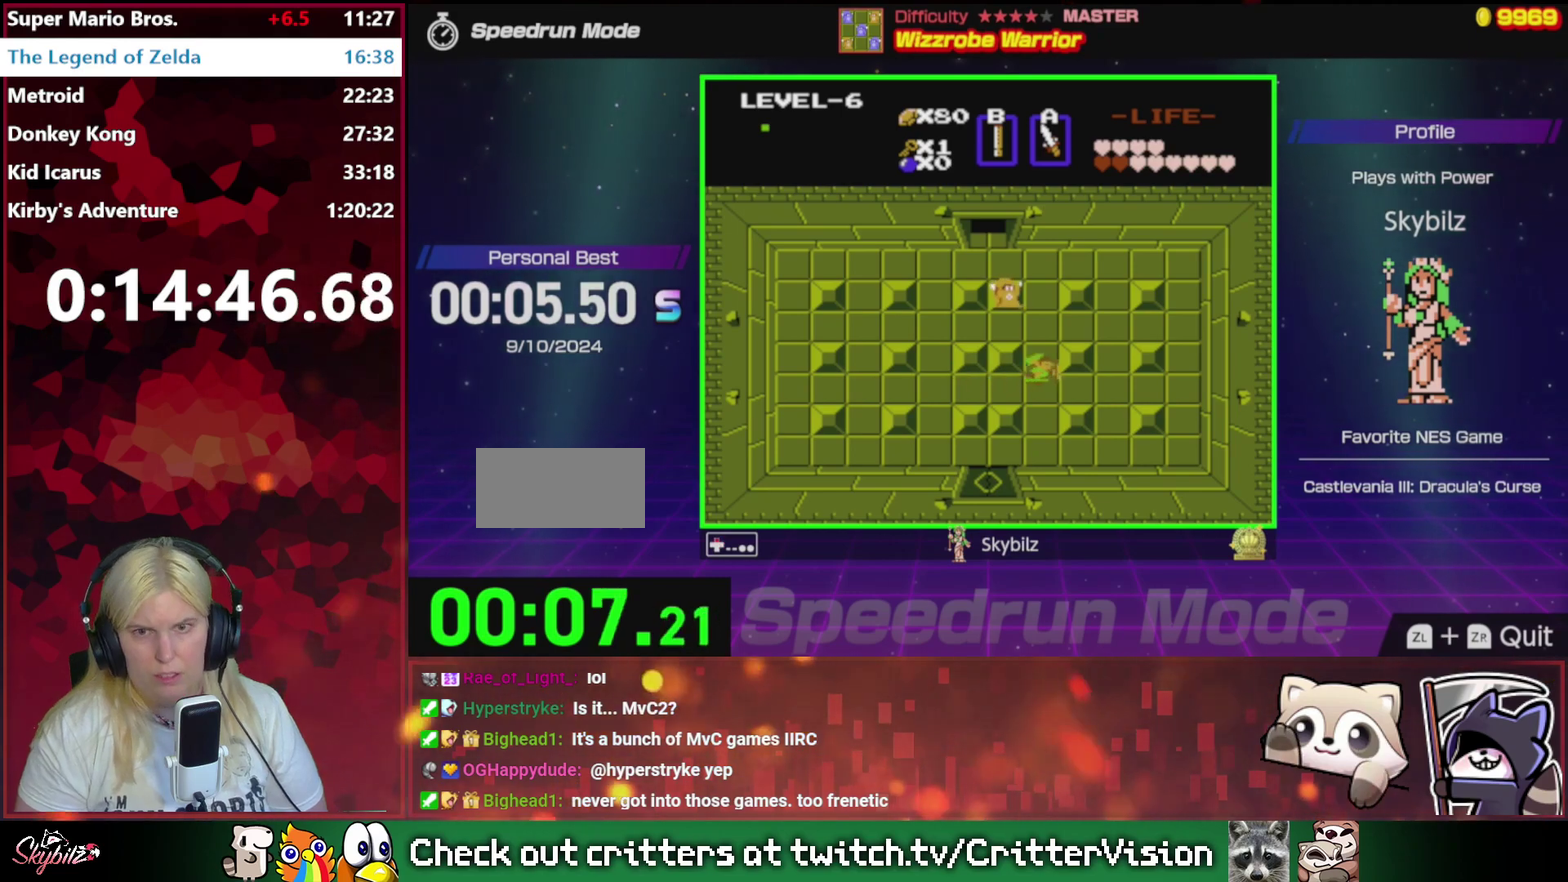
{"buttons": ["DPAD_LEFT"], "events": [[467, "DPAD_LEFT", "down"], [467, "DPAD_UP", "up"]]}
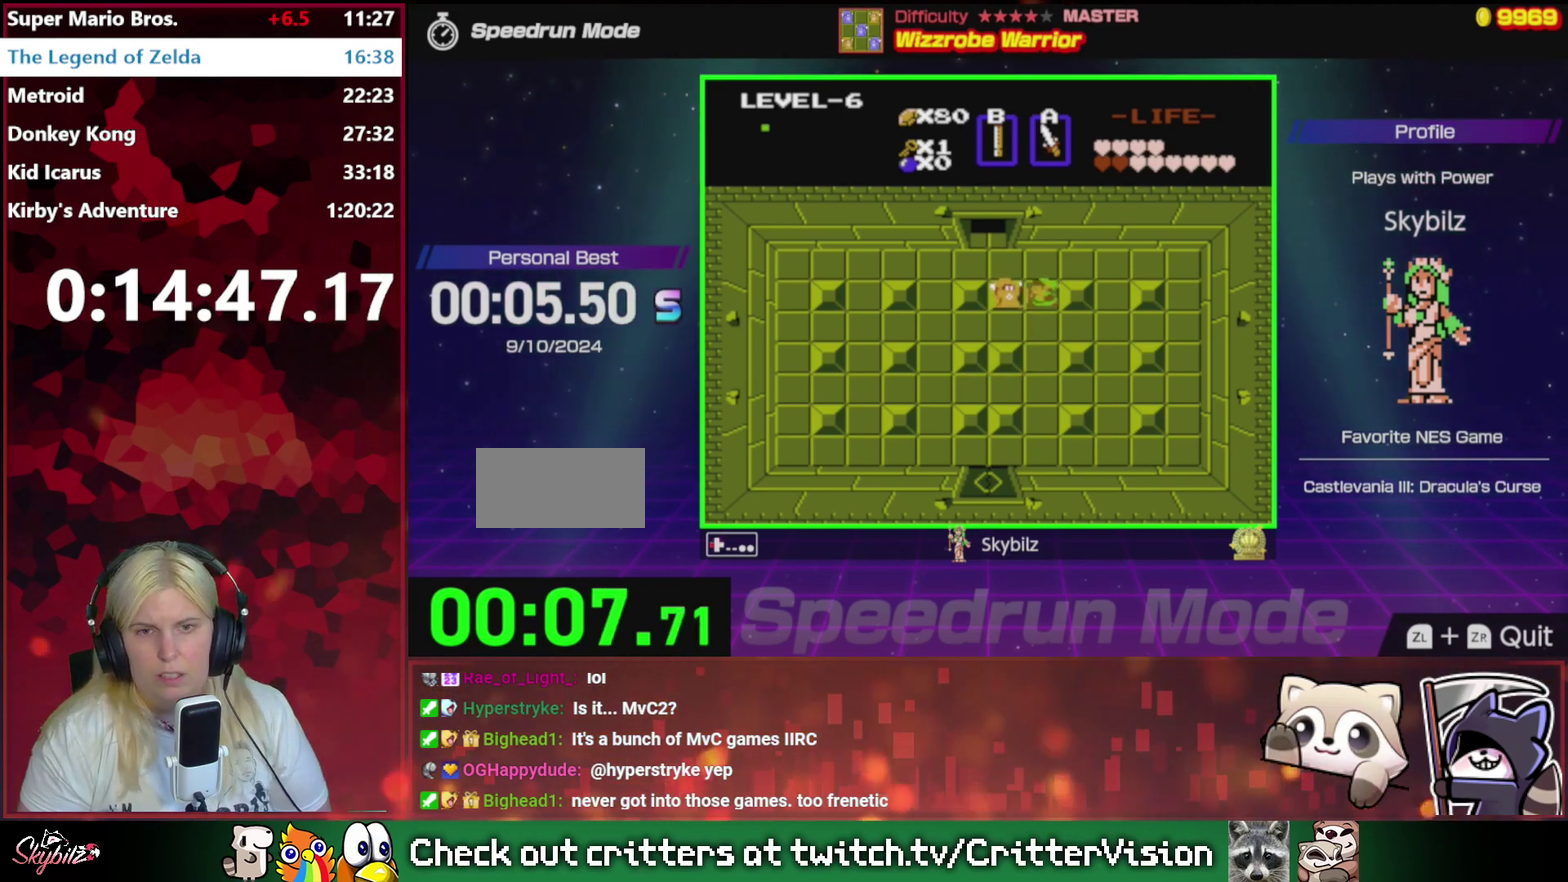
{"buttons": [], "events": [[33, "A", "down"], [167, "DPAD_LEFT", "up"], [200, "A", "up"]]}
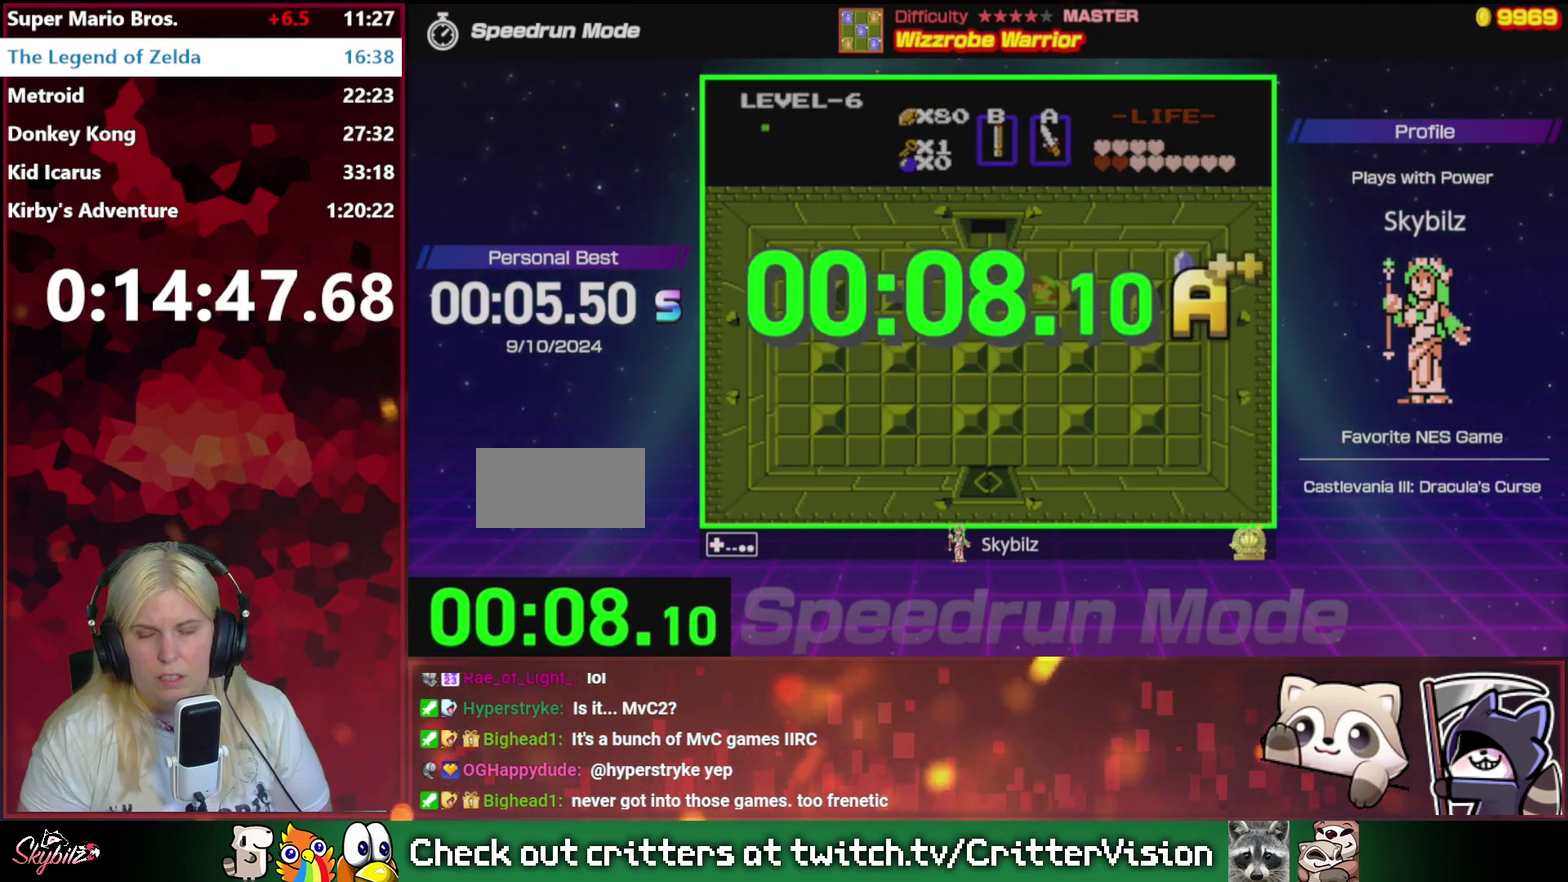
{"buttons": [], "events": [[100, "B", "down"], [200, "B", "up"], [333, "B", "down"], [400, "B", "up"]]}